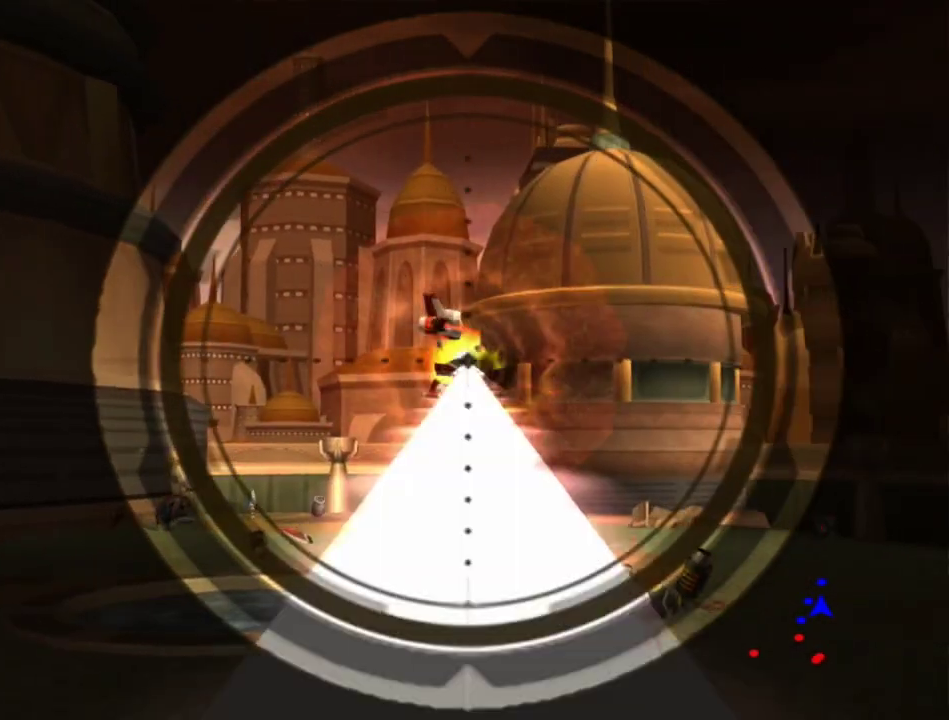
Gameplay with a controller (PlayStation layout); each line is a JSON object with the inputs held at the frame after it. "events" lists button and stick changes between this image and that frame as [ms after this image, input, new state], when the widget could be followed in between. Not read: L3 R3.
{"buttons": ["L1"], "left_stick": "center", "right_stick": "center", "events": [[100, "left_stick", "left"], [467, "left_stick", "center"]]}
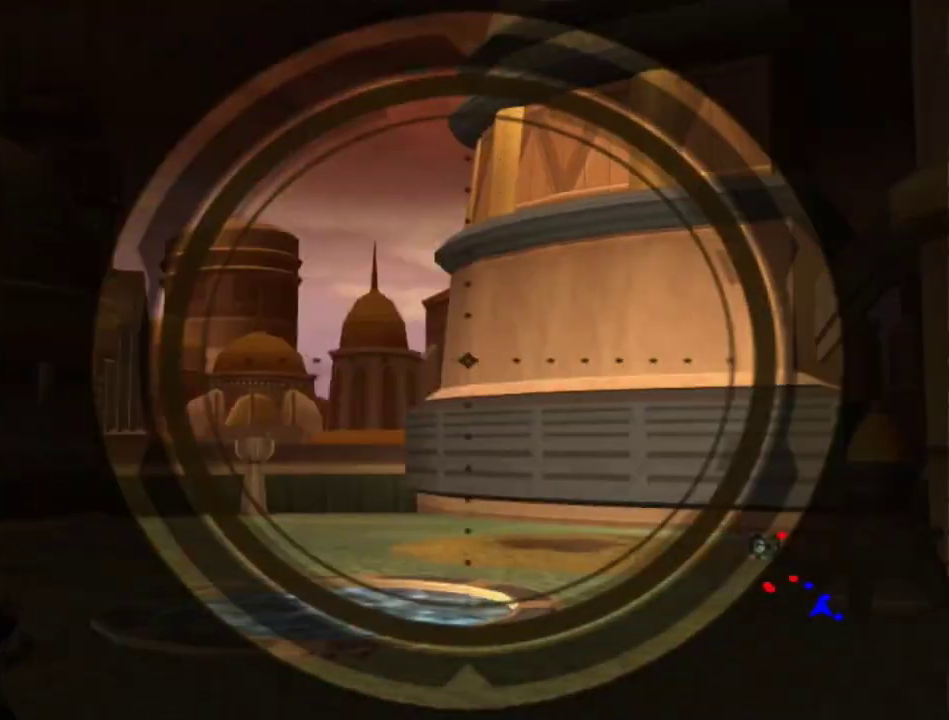
{"buttons": ["L1"], "left_stick": "center", "right_stick": "center", "events": [[217, "left_stick", "left"], [367, "left_stick", "center"]]}
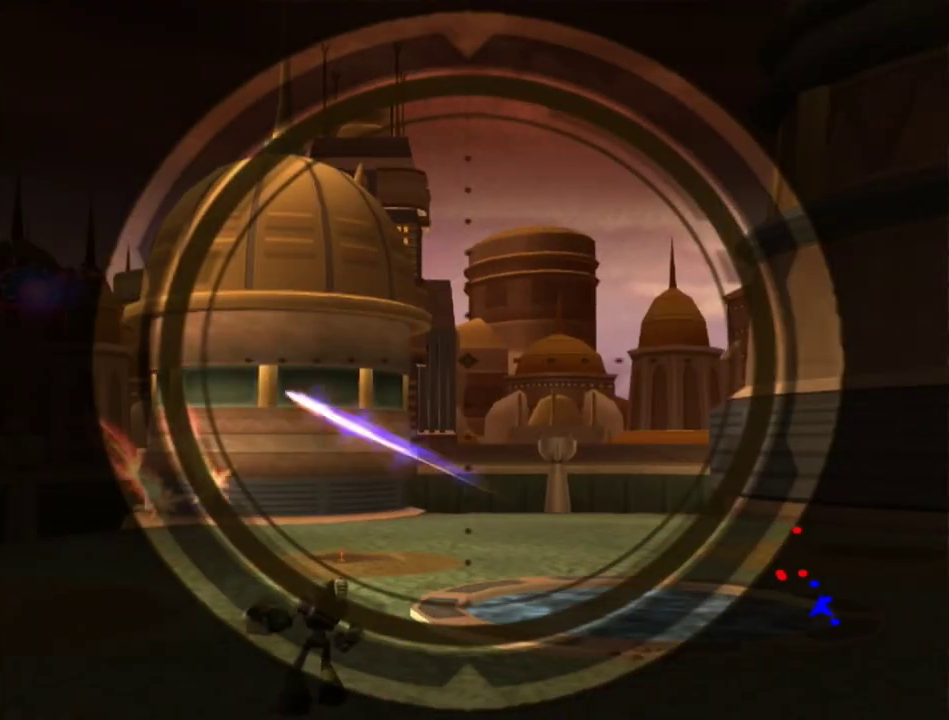
{"buttons": ["L1"], "left_stick": "center", "right_stick": "center", "events": [[50, "left_stick", "down-right"], [167, "left_stick", "center"], [350, "left_stick", "right"], [417, "left_stick", "center"]]}
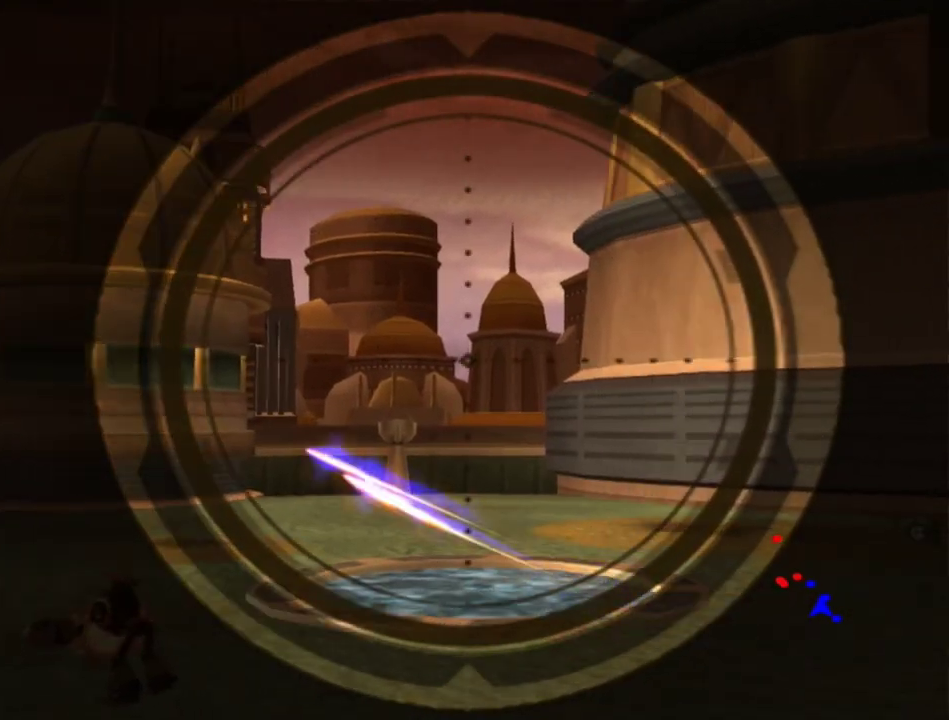
{"buttons": ["L1"], "left_stick": "left", "right_stick": "center", "events": [[133, "left_stick", "left"], [217, "left_stick", "center"], [483, "left_stick", "left"]]}
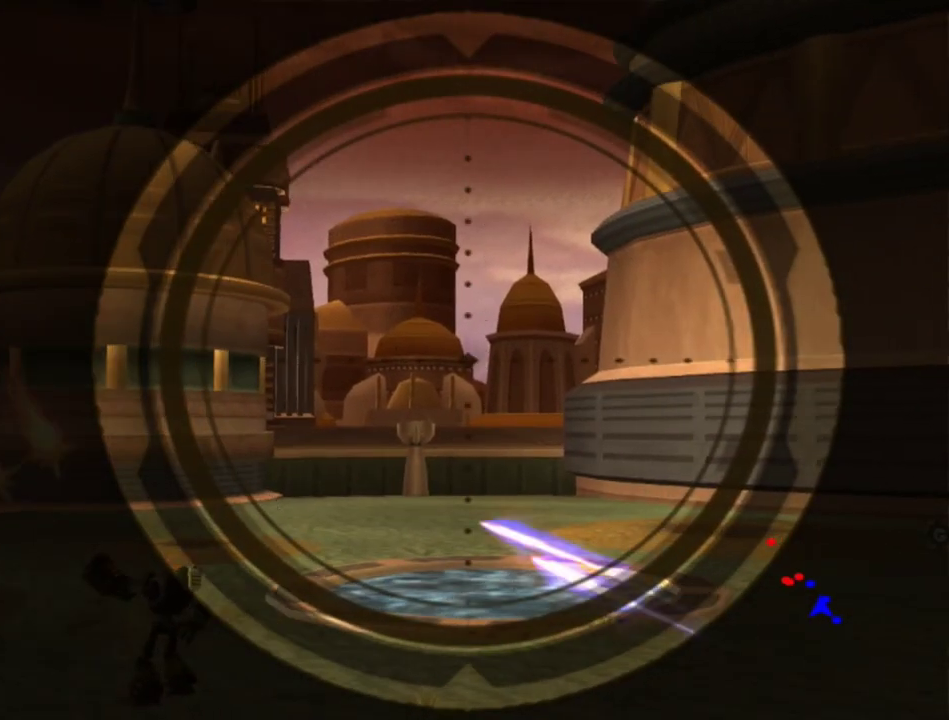
{"buttons": ["L1"], "left_stick": "up-left", "right_stick": "center", "events": [[233, "left_stick", "up"], [350, "left_stick", "center"], [467, "left_stick", "up-left"]]}
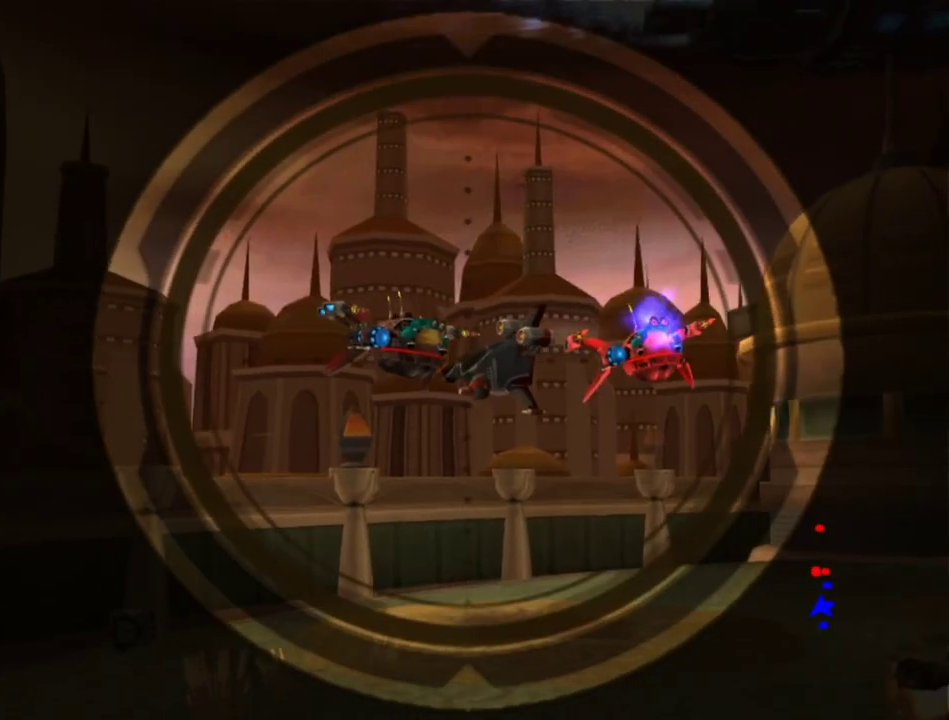
{"buttons": ["L1"], "left_stick": "down-left", "right_stick": "center", "events": [[50, "left_stick", "center"], [167, "left_stick", "left"], [300, "left_stick", "center"], [417, "left_stick", "left"], [467, "left_stick", "down-left"]]}
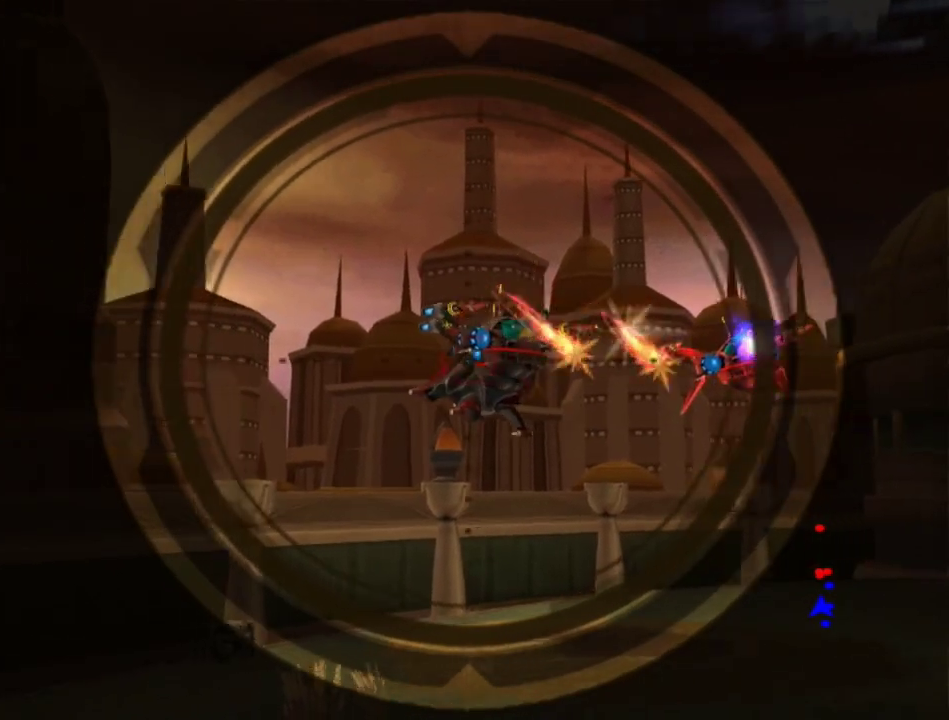
{"buttons": ["L1"], "left_stick": "left", "right_stick": "center", "events": [[17, "left_stick", "center"], [400, "left_stick", "left"]]}
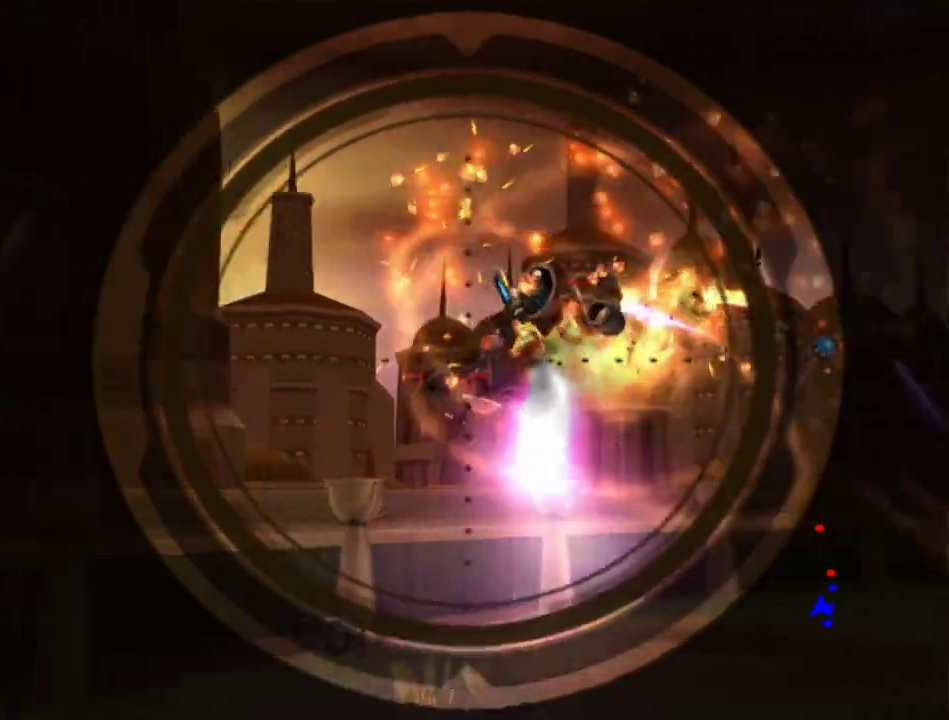
{"buttons": ["L1"], "left_stick": "center", "right_stick": "center", "events": [[17, "left_stick", "center"], [167, "left_stick", "up-left"], [300, "left_stick", "center"], [417, "left_stick", "left"], [467, "left_stick", "center"]]}
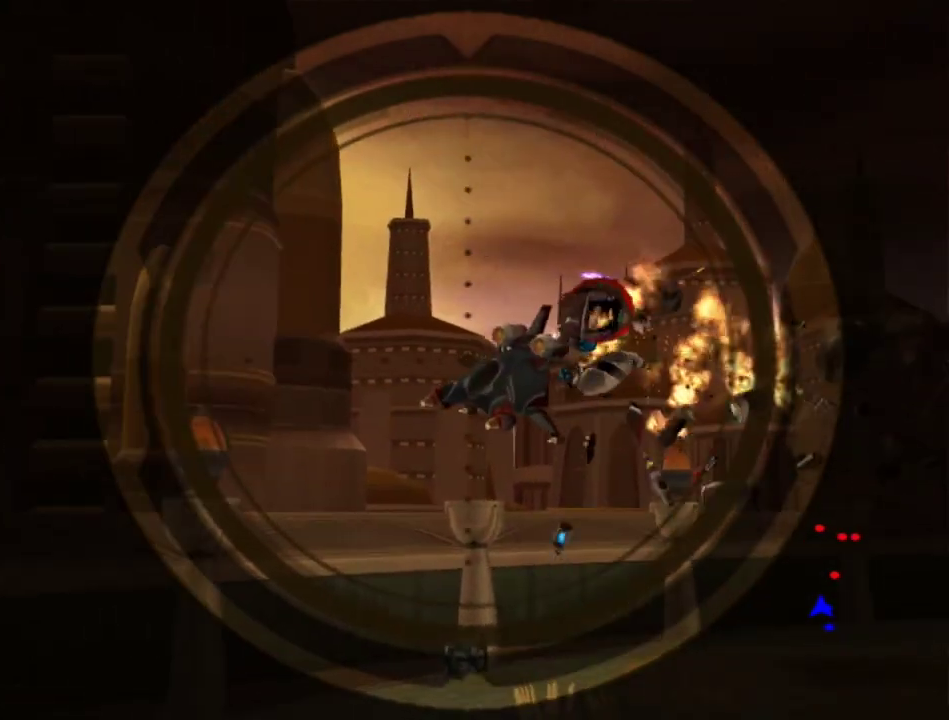
{"buttons": ["L1"], "left_stick": "right", "right_stick": "center", "events": [[267, "left_stick", "right"]]}
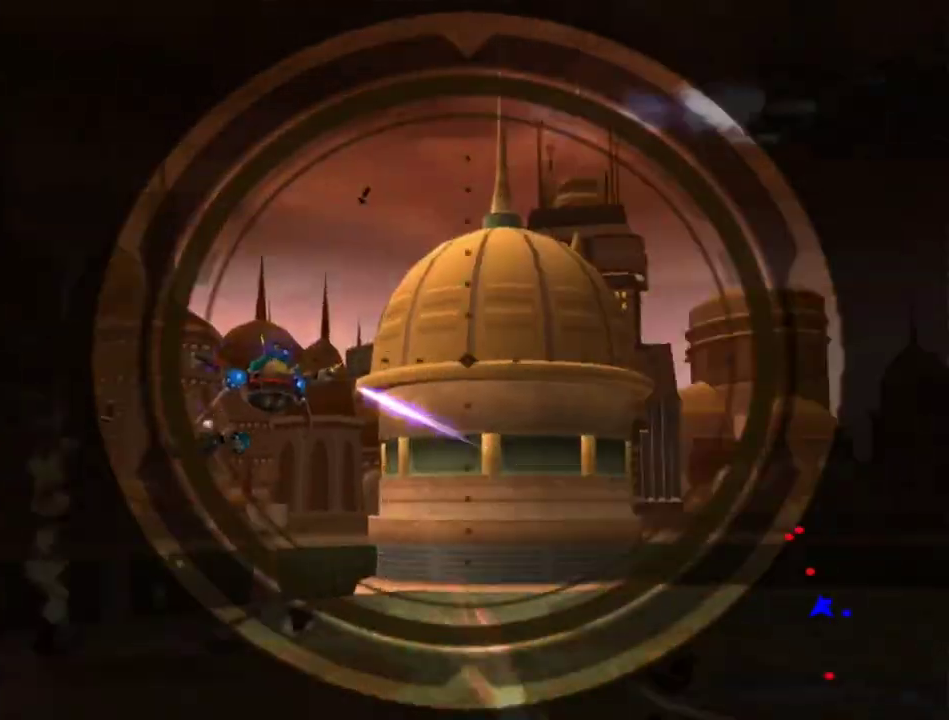
{"buttons": ["L1"], "left_stick": "right", "right_stick": "center", "events": [[267, "left_stick", "down"], [333, "left_stick", "center"], [483, "left_stick", "right"]]}
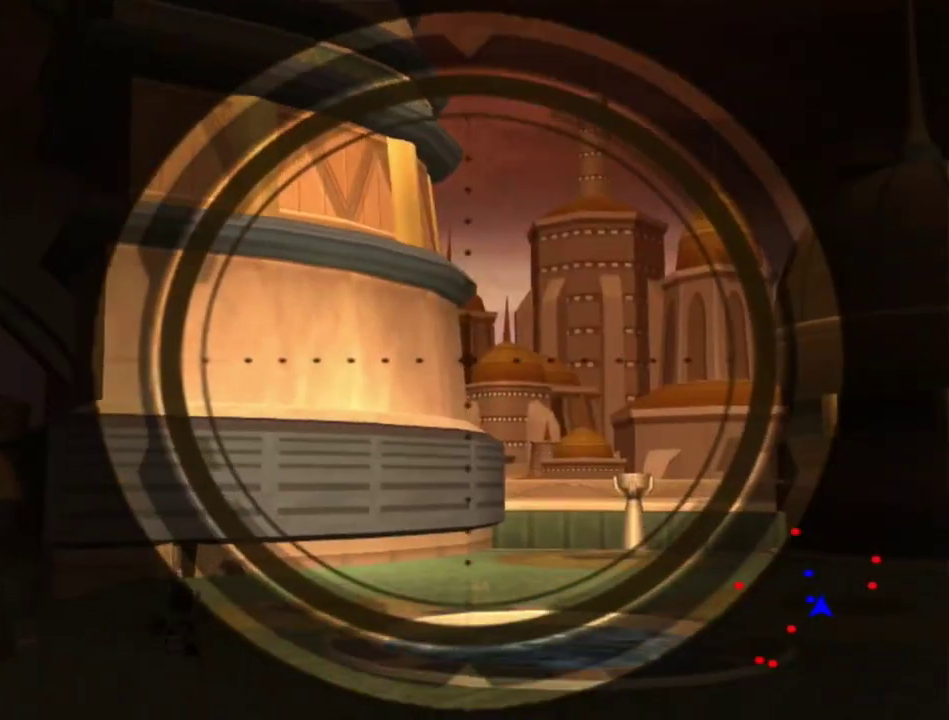
{"buttons": ["L1"], "left_stick": "center", "right_stick": "center", "events": [[83, "left_stick", "center"], [267, "left_stick", "left"], [317, "left_stick", "center"]]}
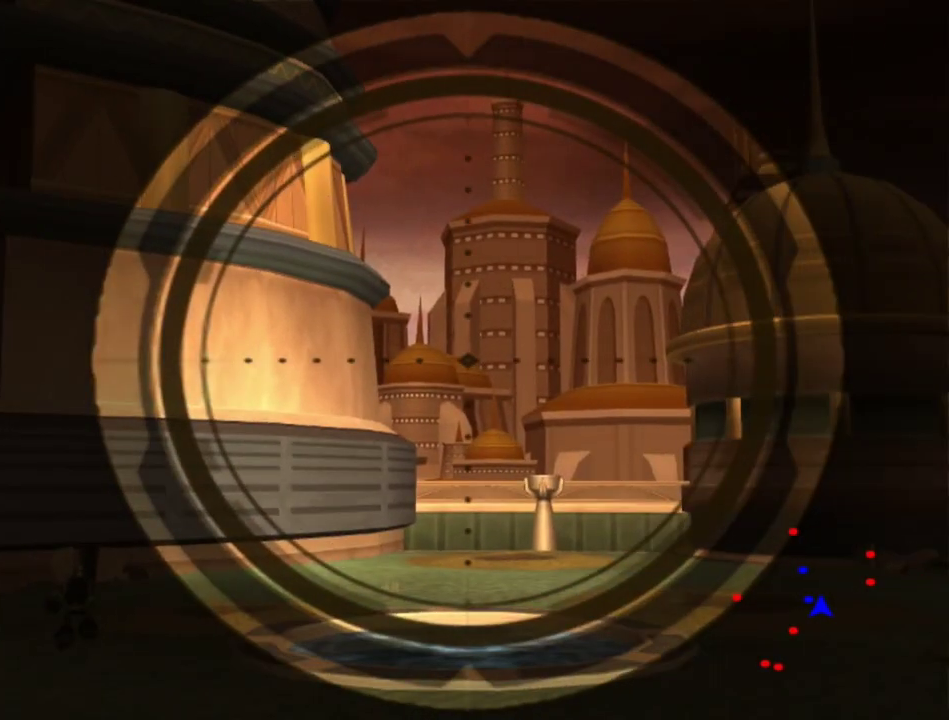
{"buttons": ["L1"], "left_stick": "center", "right_stick": "center", "events": [[50, "left_stick", "up-left"], [100, "left_stick", "center"]]}
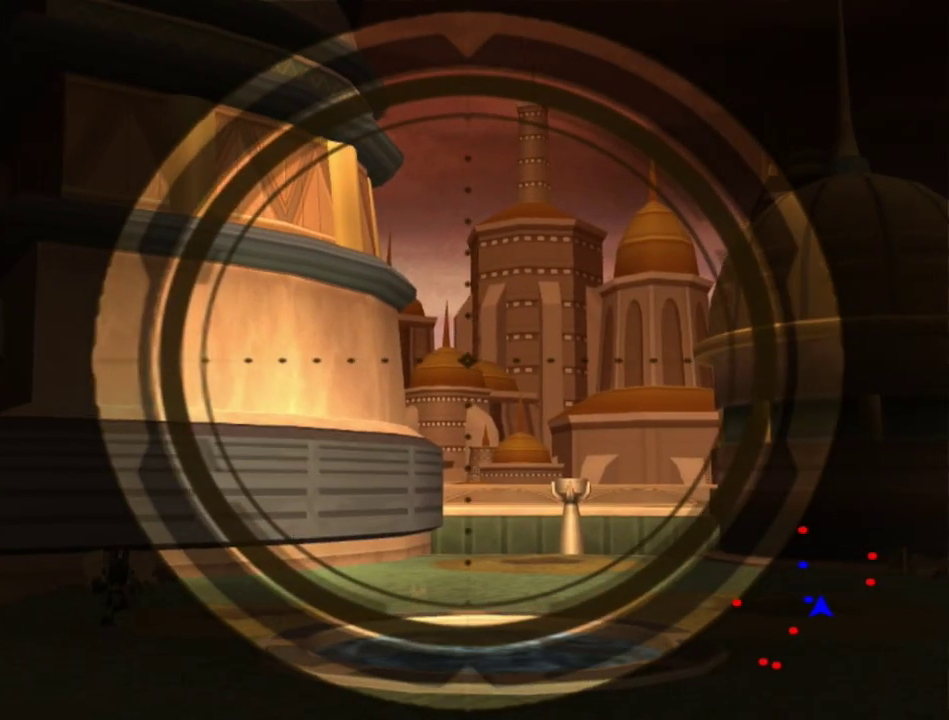
{"buttons": ["L1"], "left_stick": "center", "right_stick": "center", "events": []}
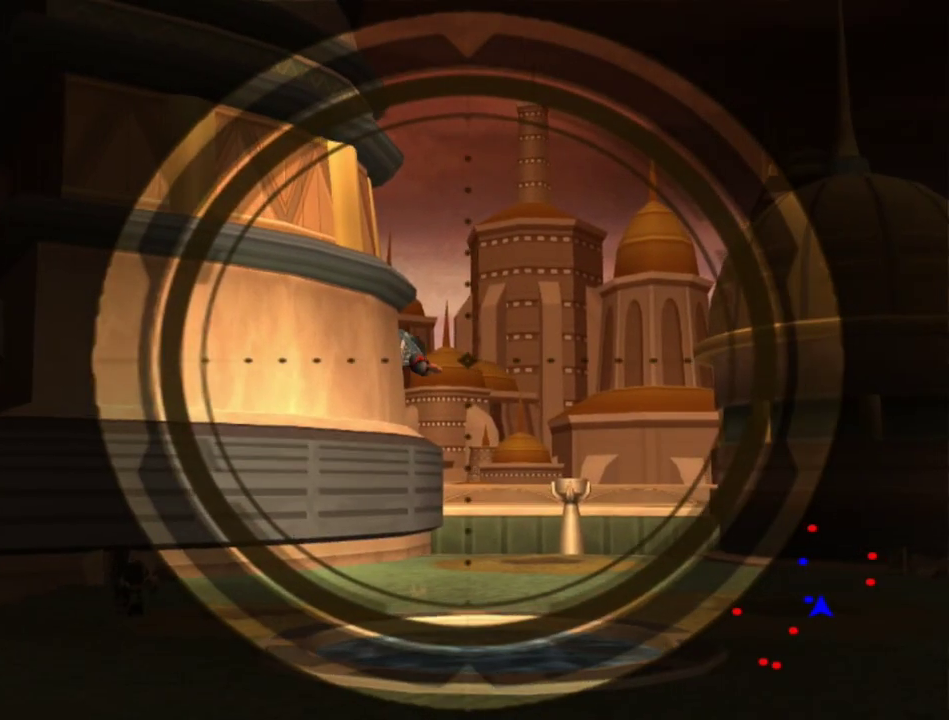
{"buttons": ["L1"], "left_stick": "left", "right_stick": "center", "events": [[367, "left_stick", "left"]]}
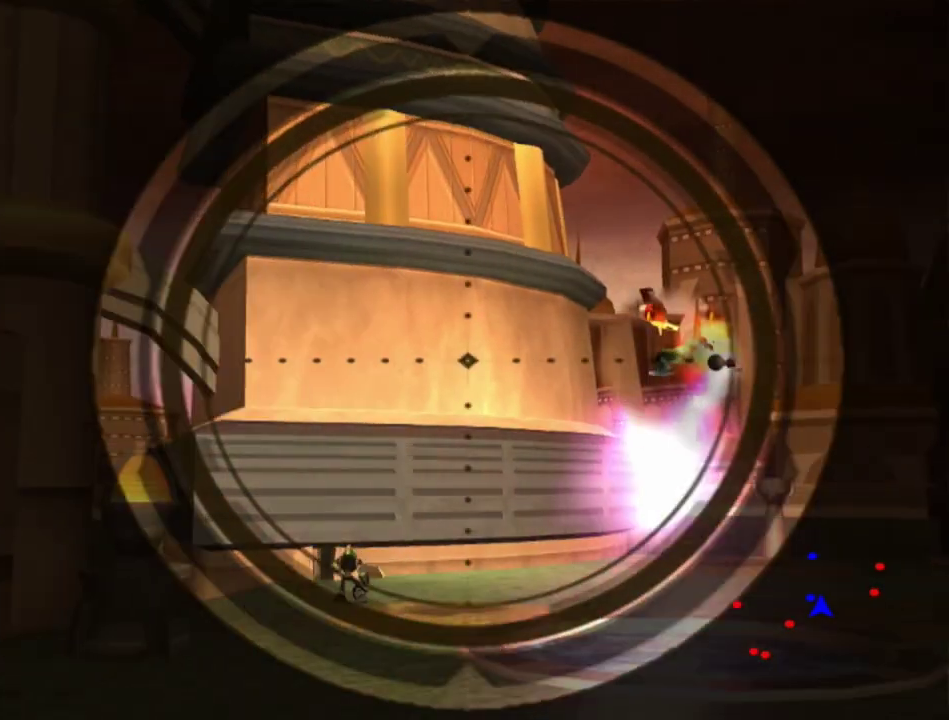
{"buttons": ["L1"], "left_stick": "center", "right_stick": "center", "events": [[217, "left_stick", "down-left"], [367, "left_stick", "center"]]}
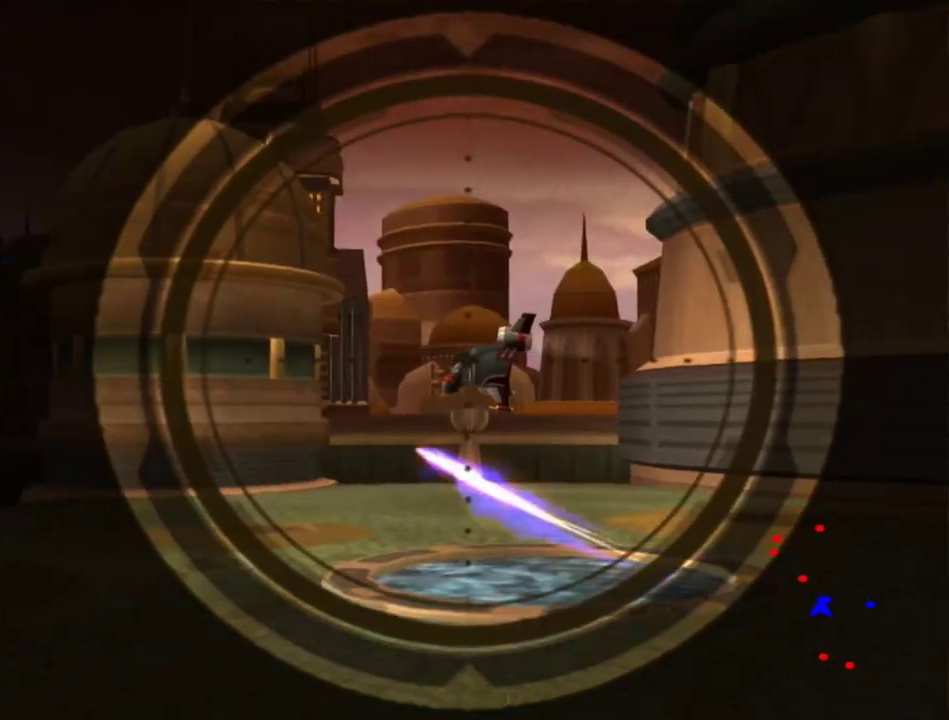
{"buttons": ["L1"], "left_stick": "center", "right_stick": "center", "events": [[17, "left_stick", "left"], [117, "left_stick", "center"], [333, "left_stick", "left"], [383, "left_stick", "center"]]}
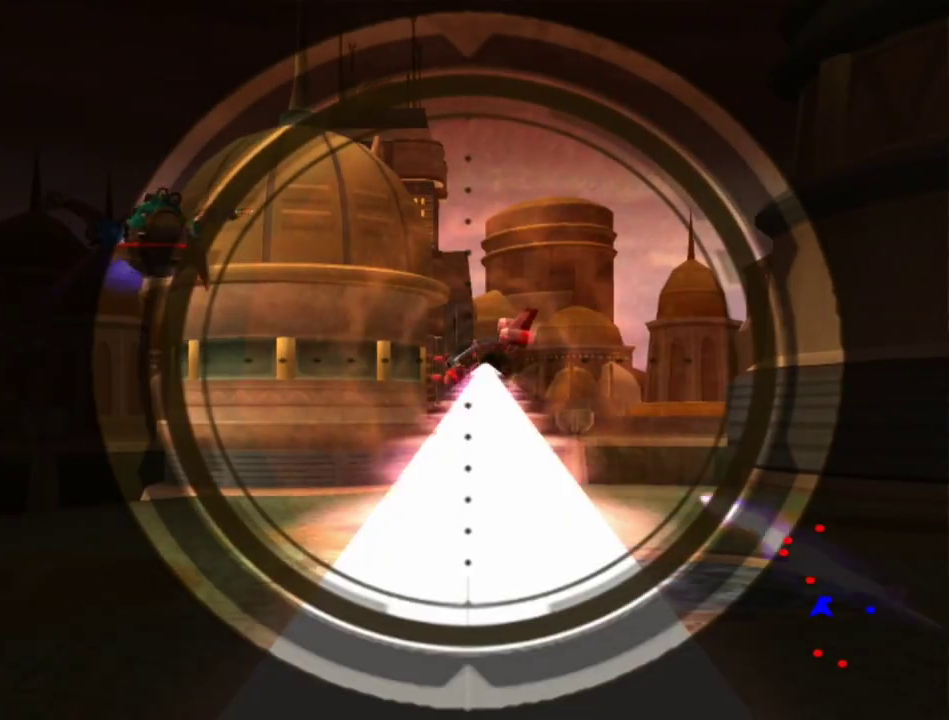
{"buttons": [], "left_stick": "up-left", "right_stick": "center", "events": [[333, "L1", "up"], [383, "left_stick", "up-left"]]}
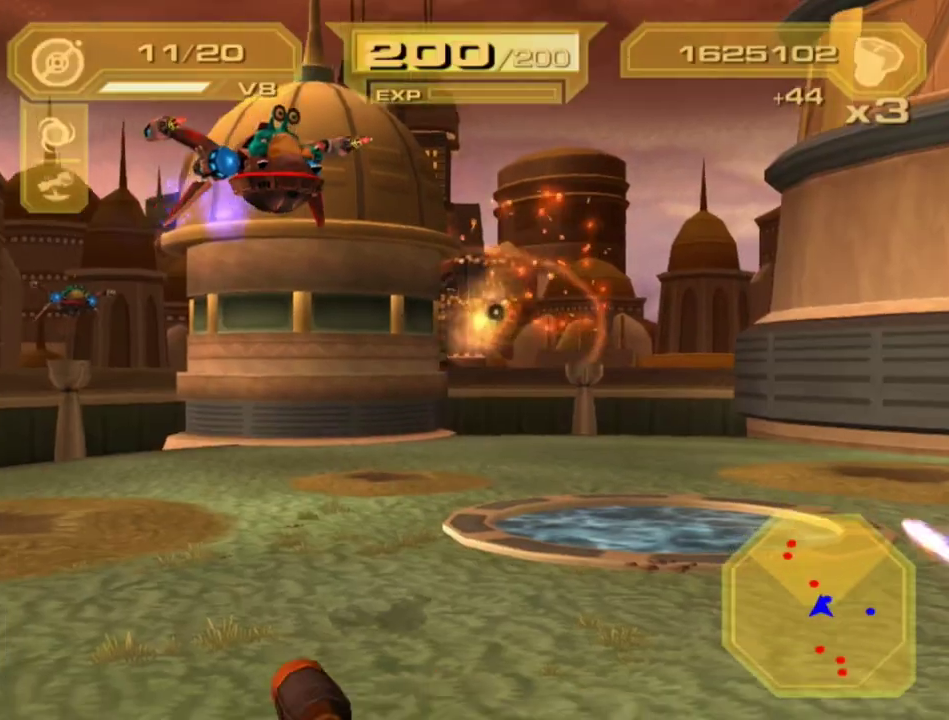
{"buttons": ["R1"], "left_stick": "left", "right_stick": "center", "events": [[100, "R1", "down"], [167, "R1", "up"], [233, "R1", "down"], [300, "R1", "up"], [350, "R1", "down"], [350, "left_stick", "left"]]}
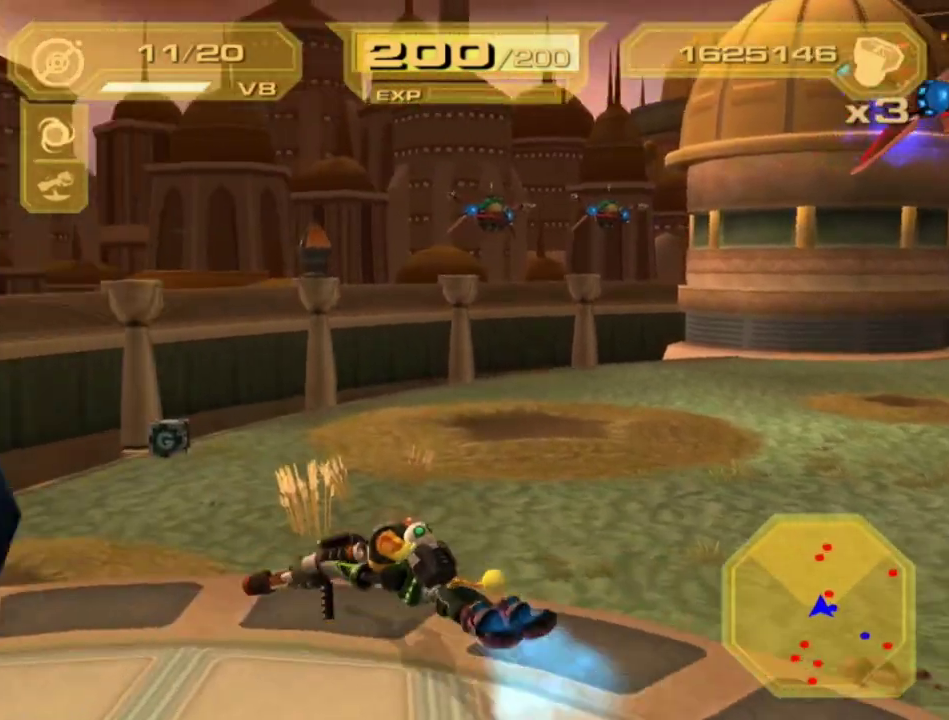
{"buttons": ["R1"], "left_stick": "up-left", "right_stick": "center", "events": [[183, "left_stick", "up-left"]]}
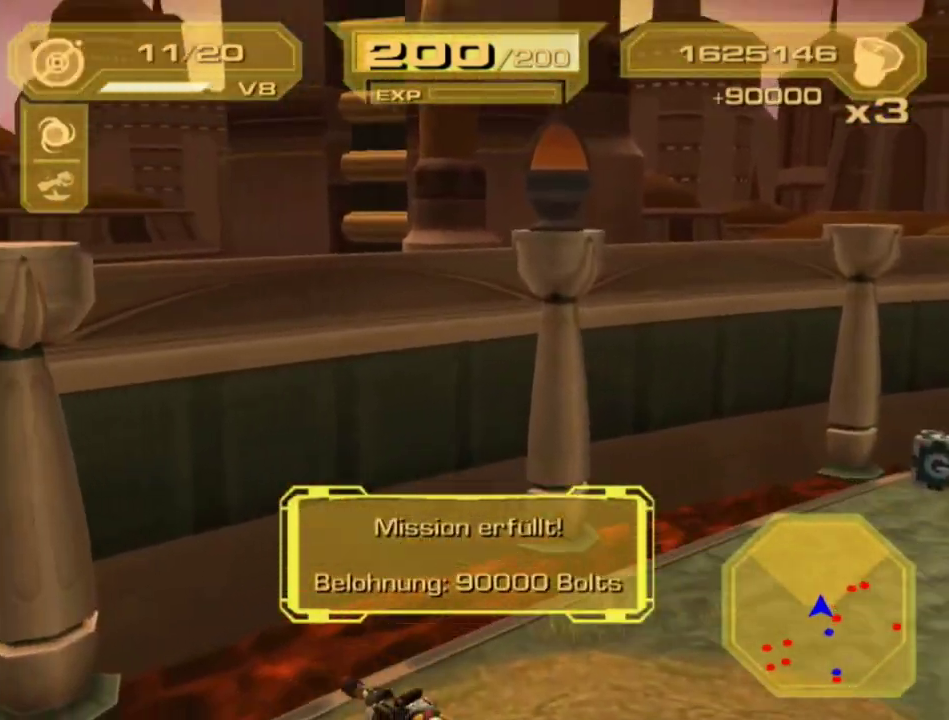
{"buttons": [], "left_stick": "center", "right_stick": "center", "events": [[100, "R1", "up"], [183, "left_stick", "center"], [217, "right_stick", "right"], [417, "right_stick", "center"]]}
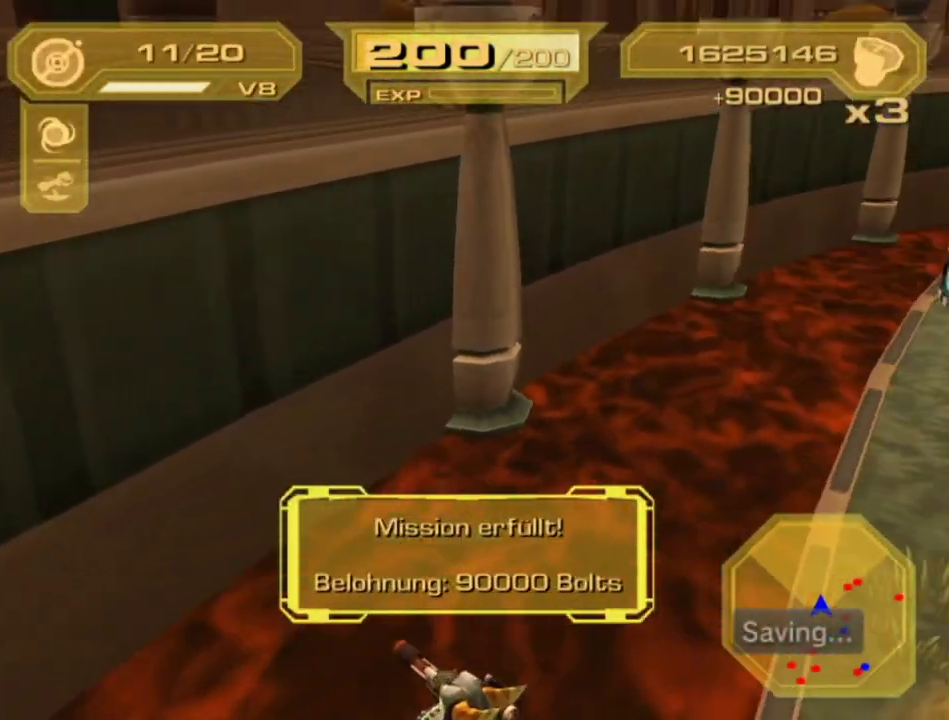
{"buttons": [], "left_stick": "center", "right_stick": "center", "events": []}
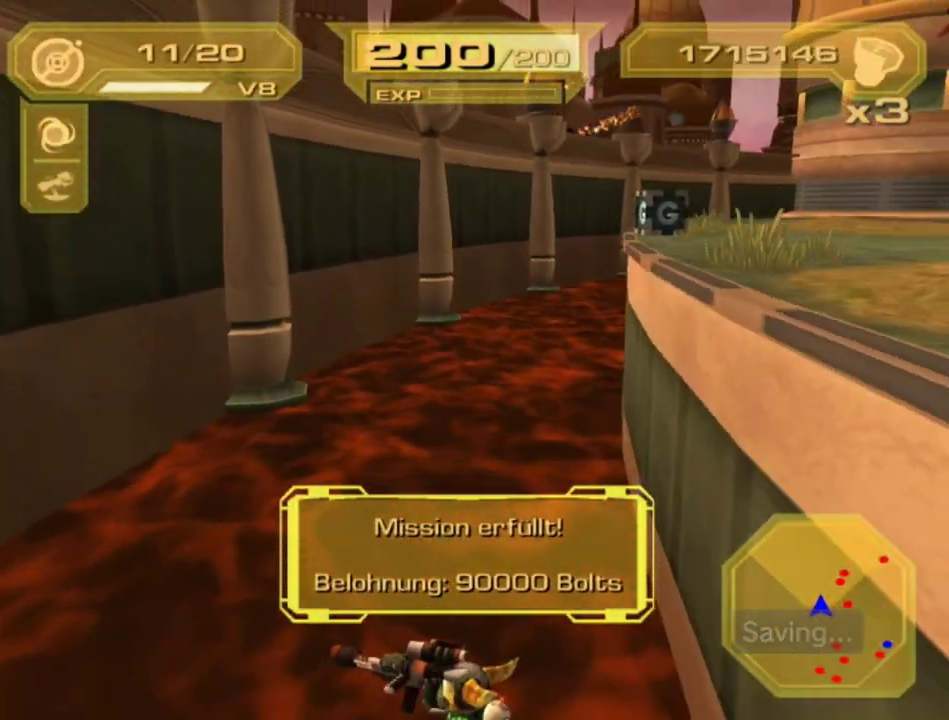
{"buttons": [], "left_stick": "center", "right_stick": "center", "events": []}
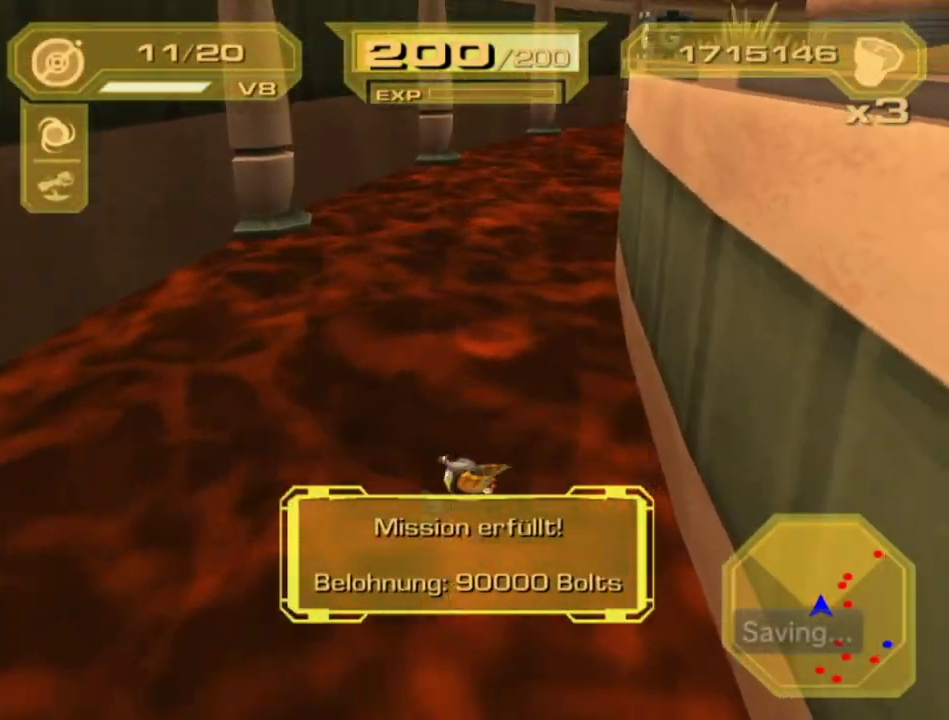
{"buttons": [], "left_stick": "center", "right_stick": "center", "events": []}
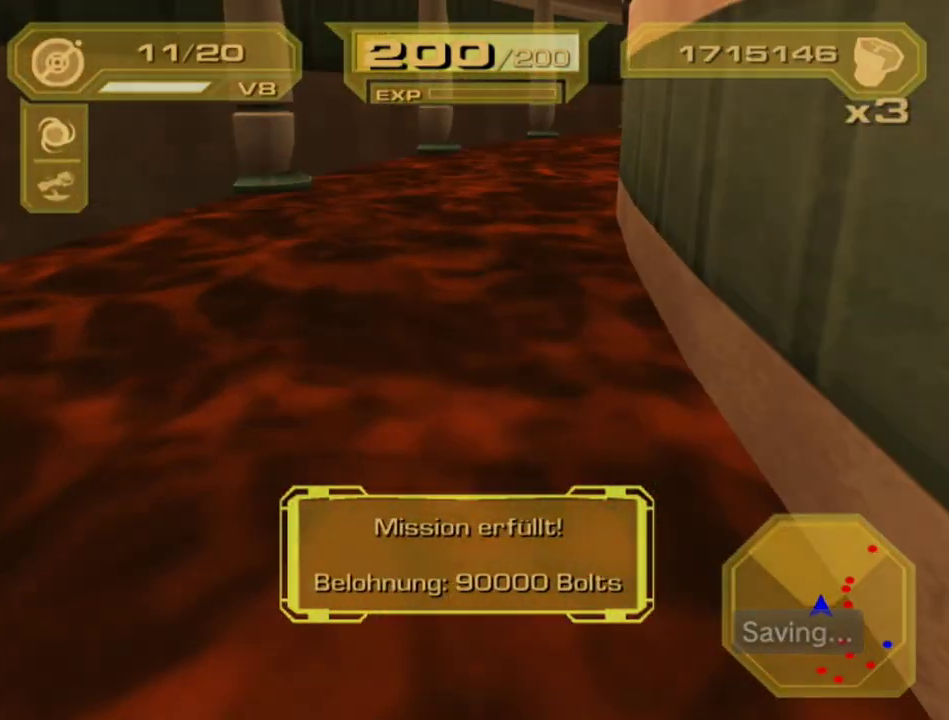
{"buttons": [], "left_stick": "center", "right_stick": "center", "events": []}